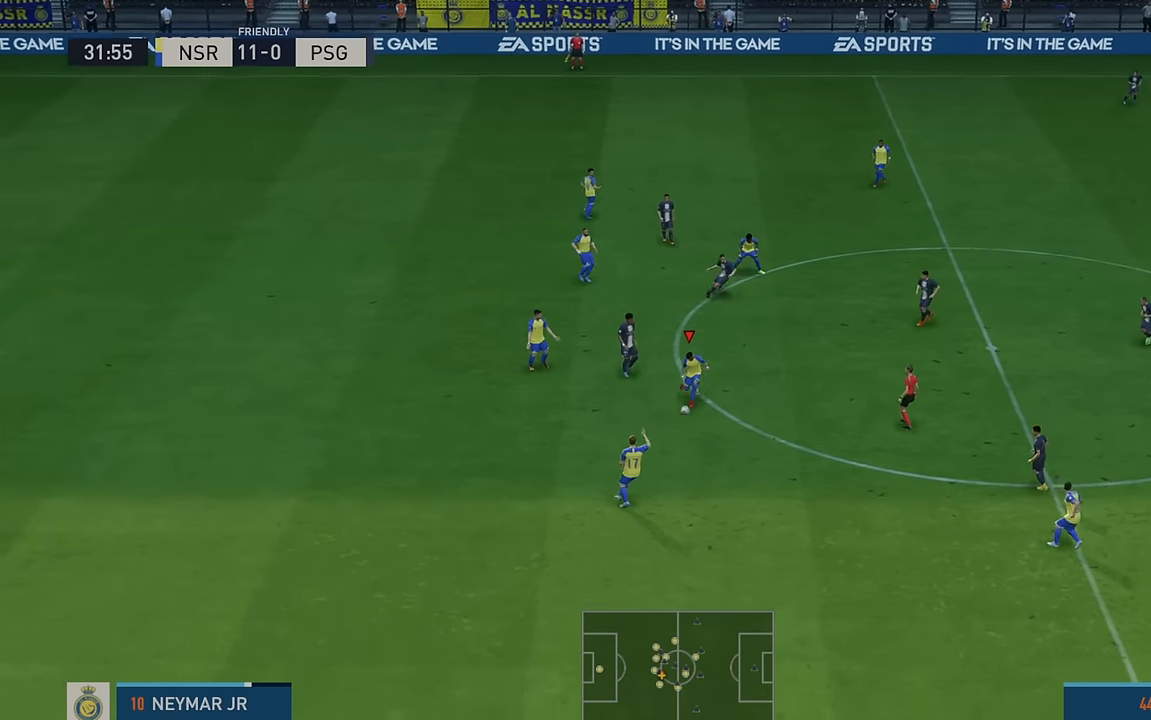
Gameplay with a controller (Xbox layout); each line is a JSON object with the inputs held at the frame after it. "events" lists button and stick changes between this image and that frame as [ms after this image, input, new state], when the widget could be followed in between. Not read: L3 R3 right_stick.
{"buttons": ["R2"], "left_stick": "down-right", "events": []}
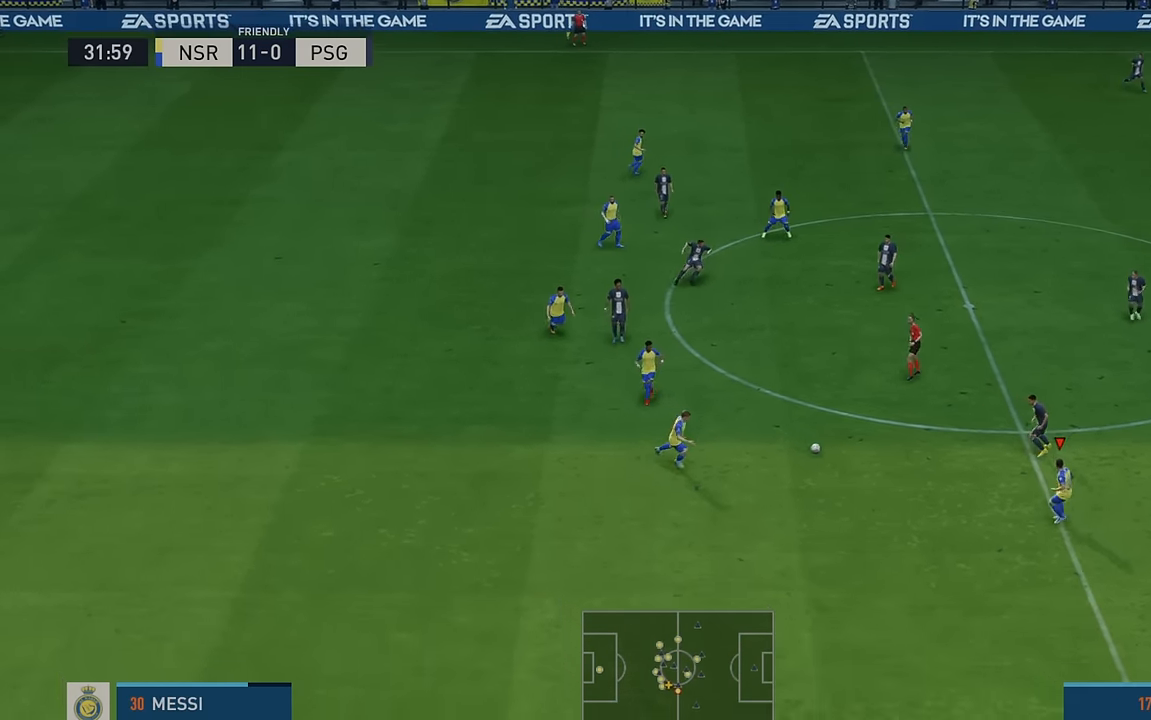
{"buttons": ["R2"], "left_stick": "down-right", "events": []}
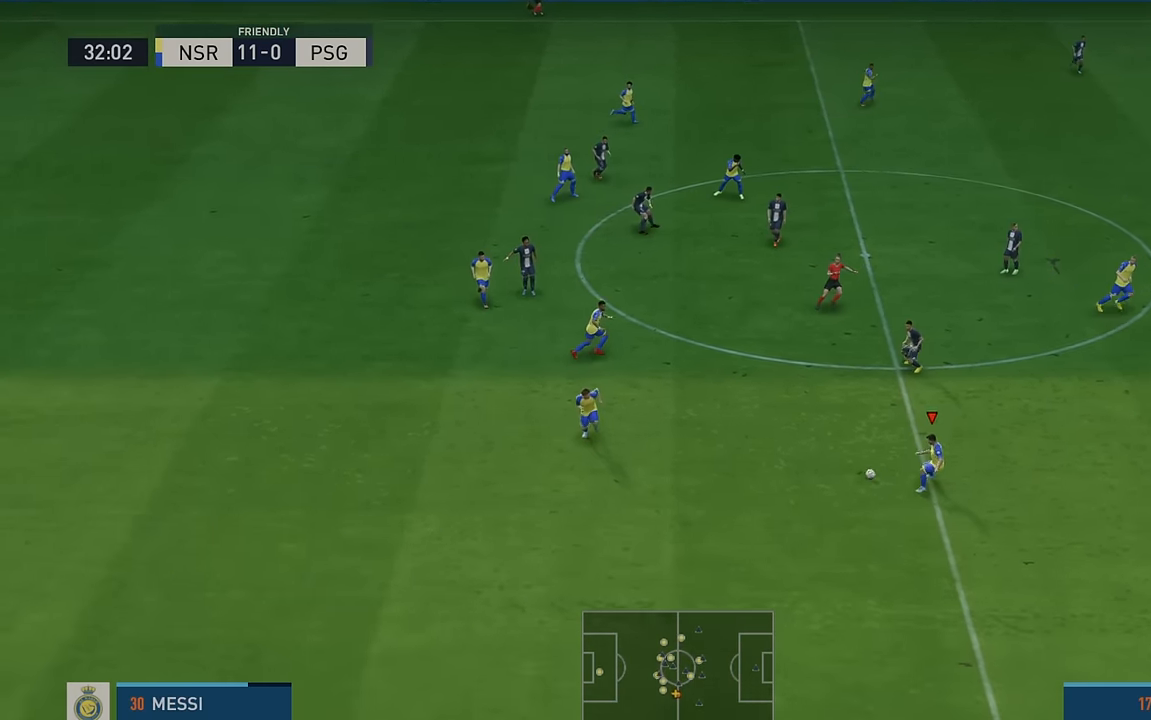
{"buttons": ["R2"], "left_stick": "down-right", "events": []}
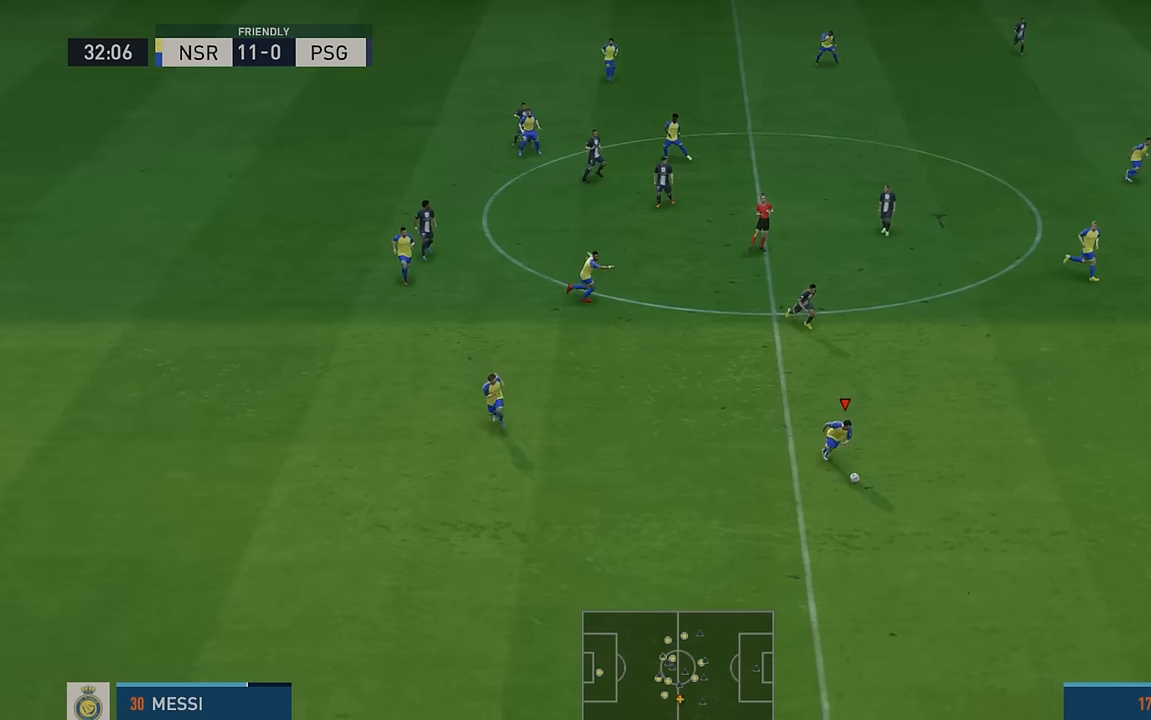
{"buttons": ["R2"], "left_stick": "down-right", "events": []}
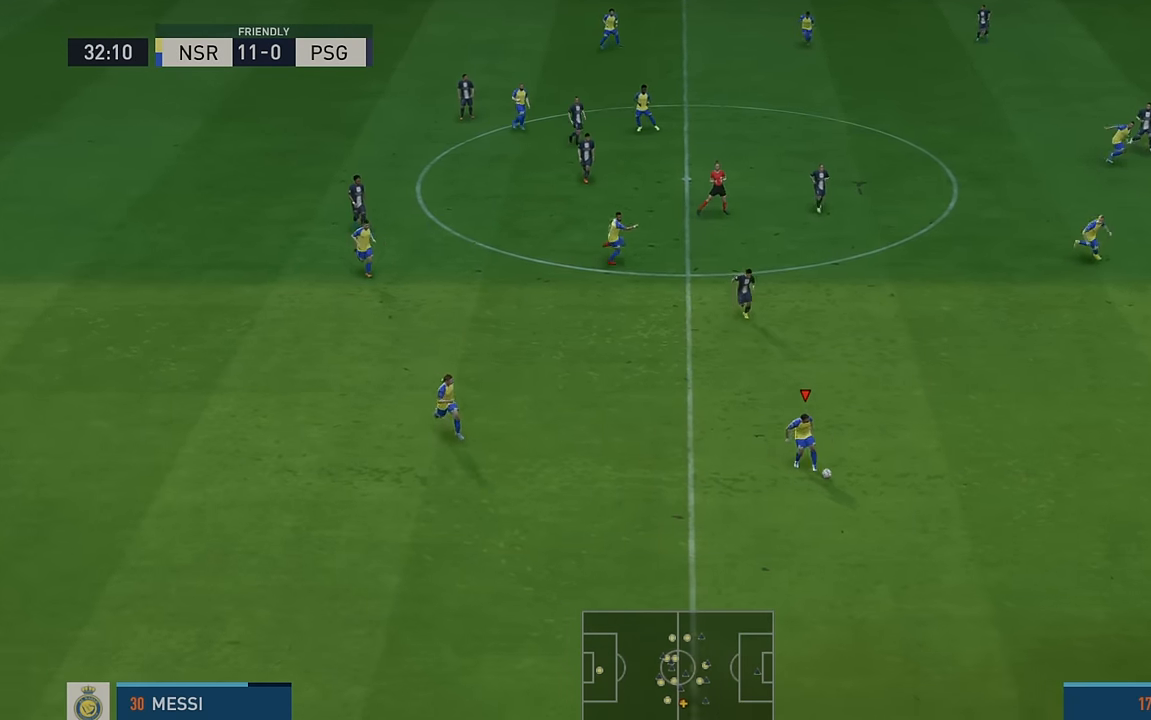
{"buttons": ["R2"], "left_stick": "right", "events": [[134, "left_stick", "right"]]}
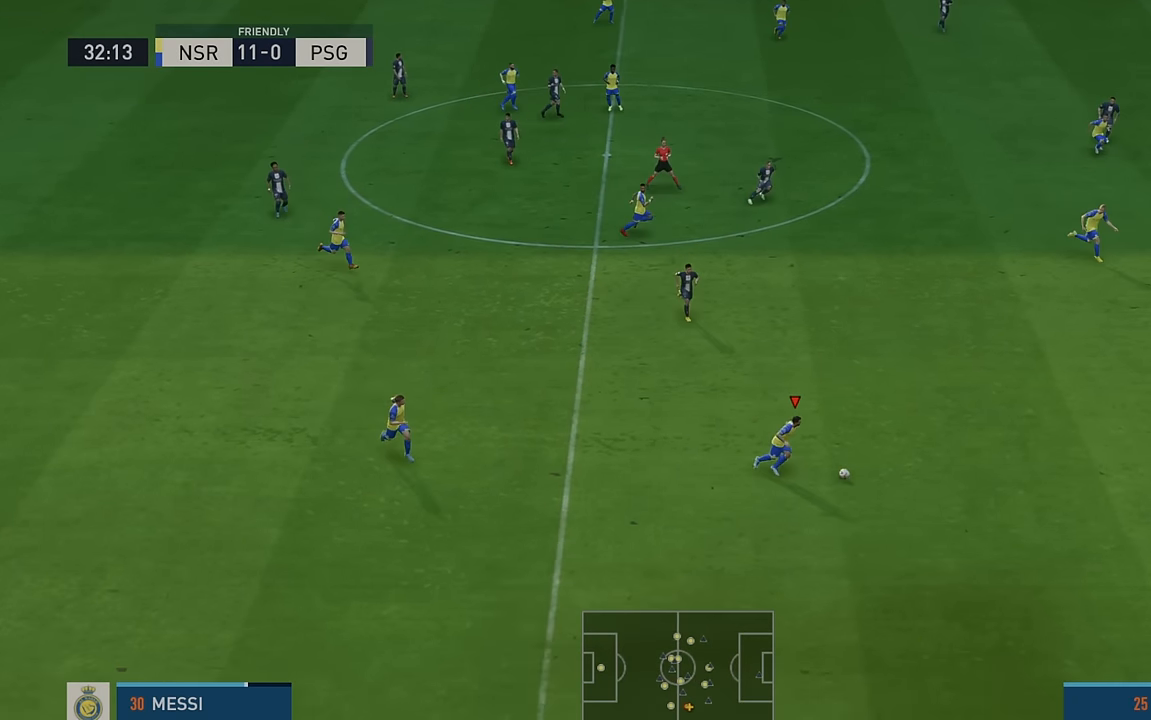
{"buttons": ["Y", "L1", "R2"], "left_stick": "up-right", "events": [[400, "L1", "down"], [400, "Y", "down"], [417, "left_stick", "up-right"]]}
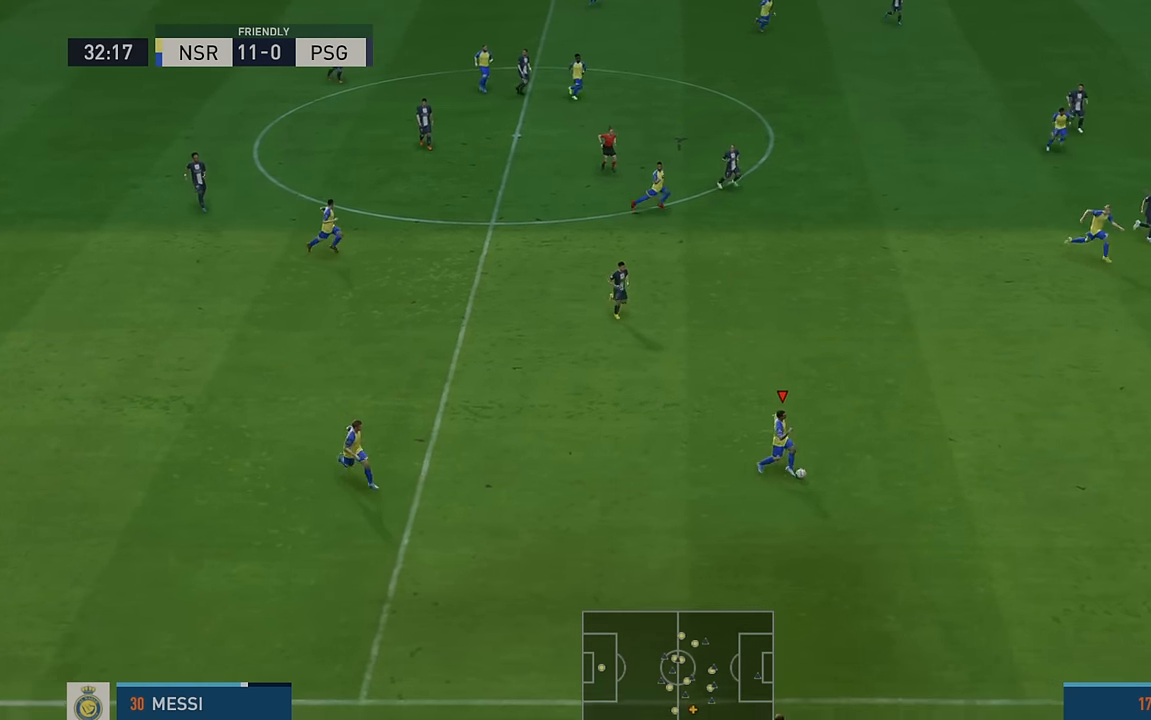
{"buttons": ["R2"], "left_stick": "up", "events": [[134, "L1", "up"], [134, "Y", "up"], [134, "left_stick", "up"]]}
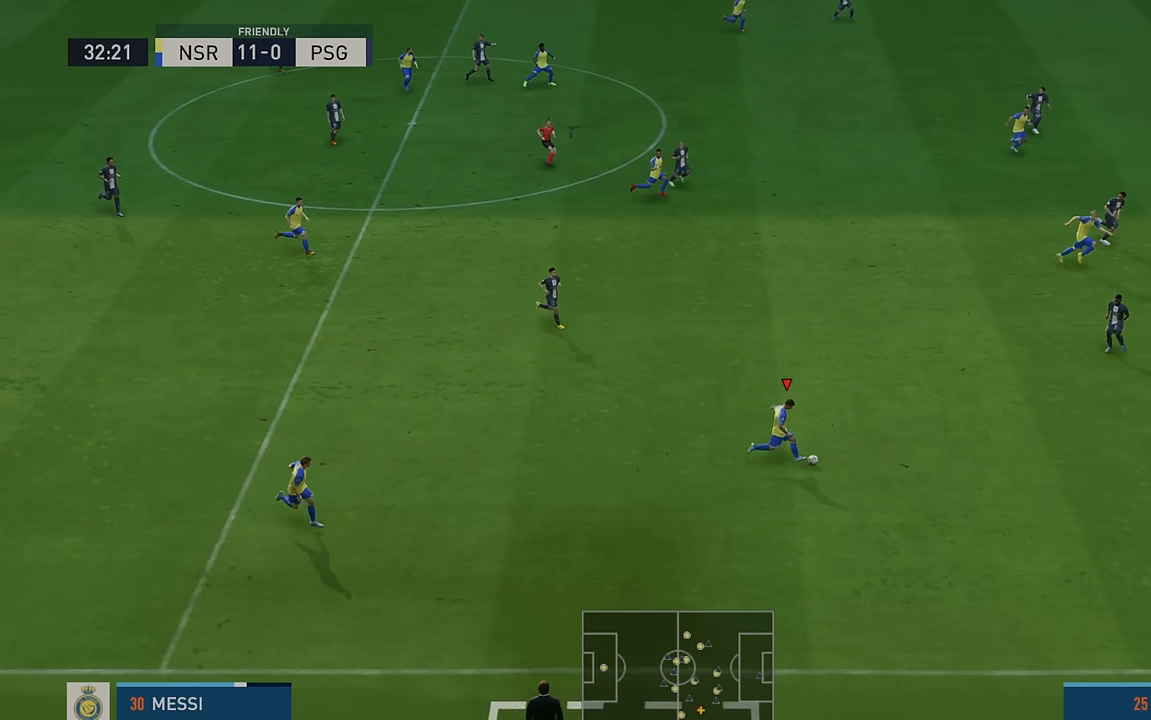
{"buttons": ["R2"], "left_stick": "up", "events": []}
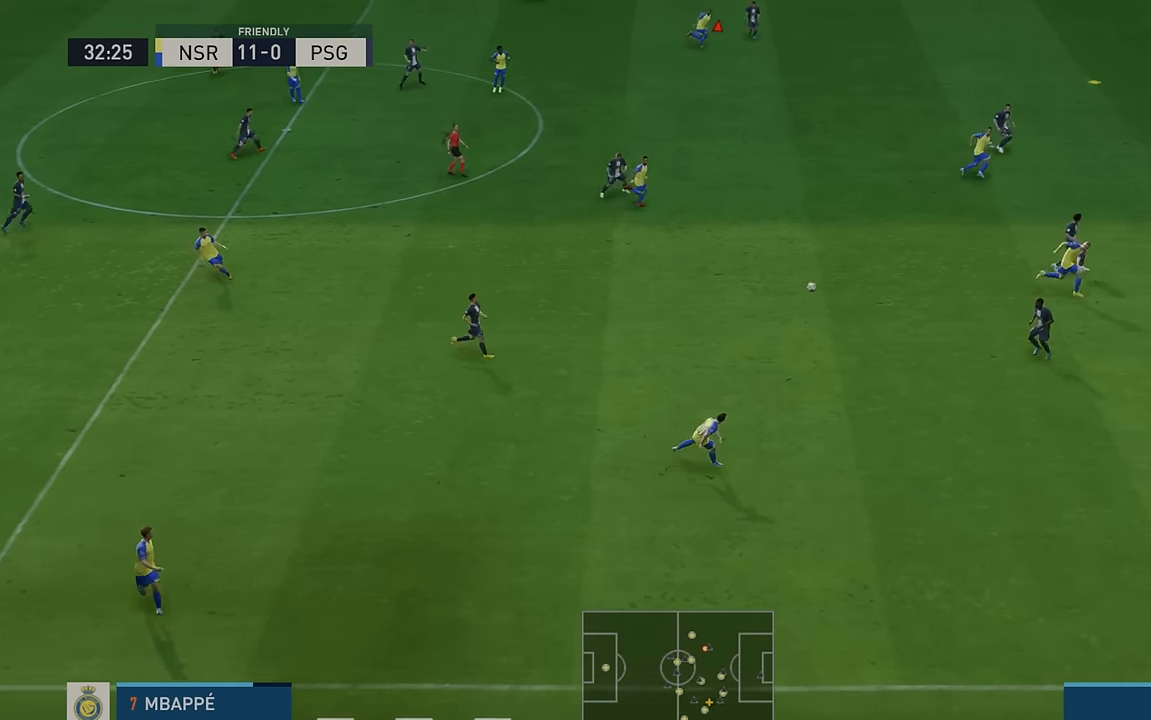
{"buttons": ["R2"], "left_stick": "right", "events": [[17, "left_stick", "up-right"], [384, "left_stick", "right"]]}
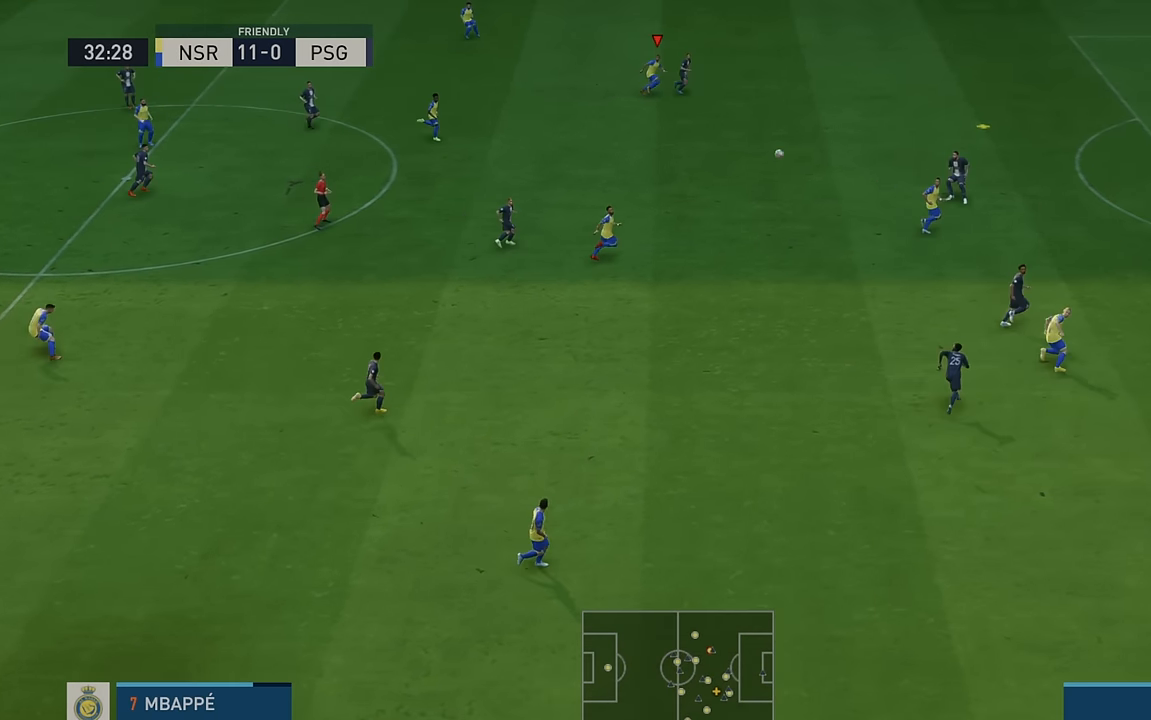
{"buttons": ["R2"], "left_stick": "down-right", "events": [[317, "left_stick", "down-right"]]}
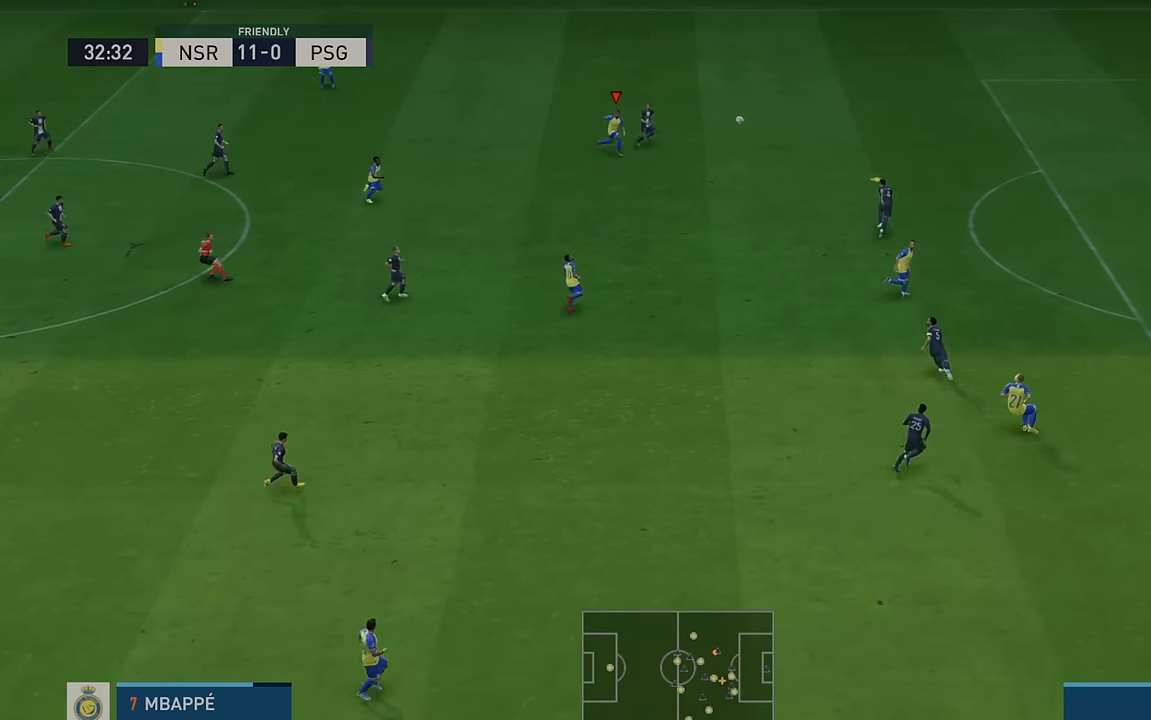
{"buttons": ["R2"], "left_stick": "right", "events": [[367, "left_stick", "right"]]}
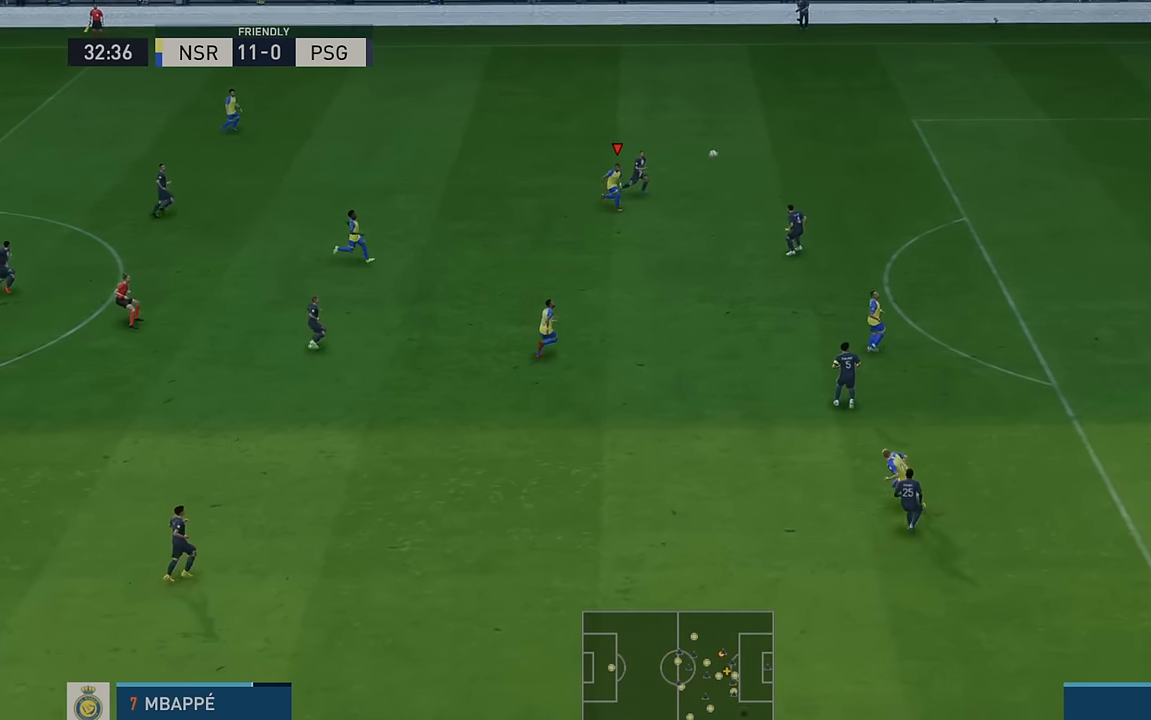
{"buttons": ["R2"], "left_stick": "right", "events": []}
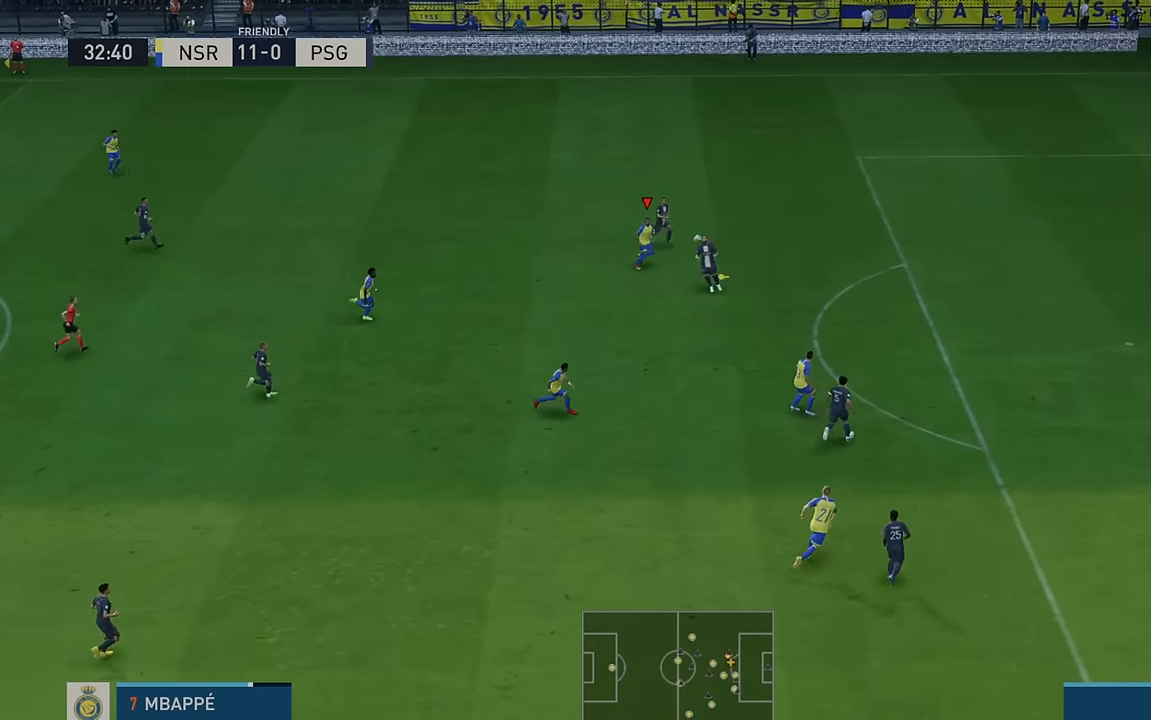
{"buttons": ["R2"], "left_stick": "down", "events": [[117, "left_stick", "down-right"], [284, "left_stick", "down"]]}
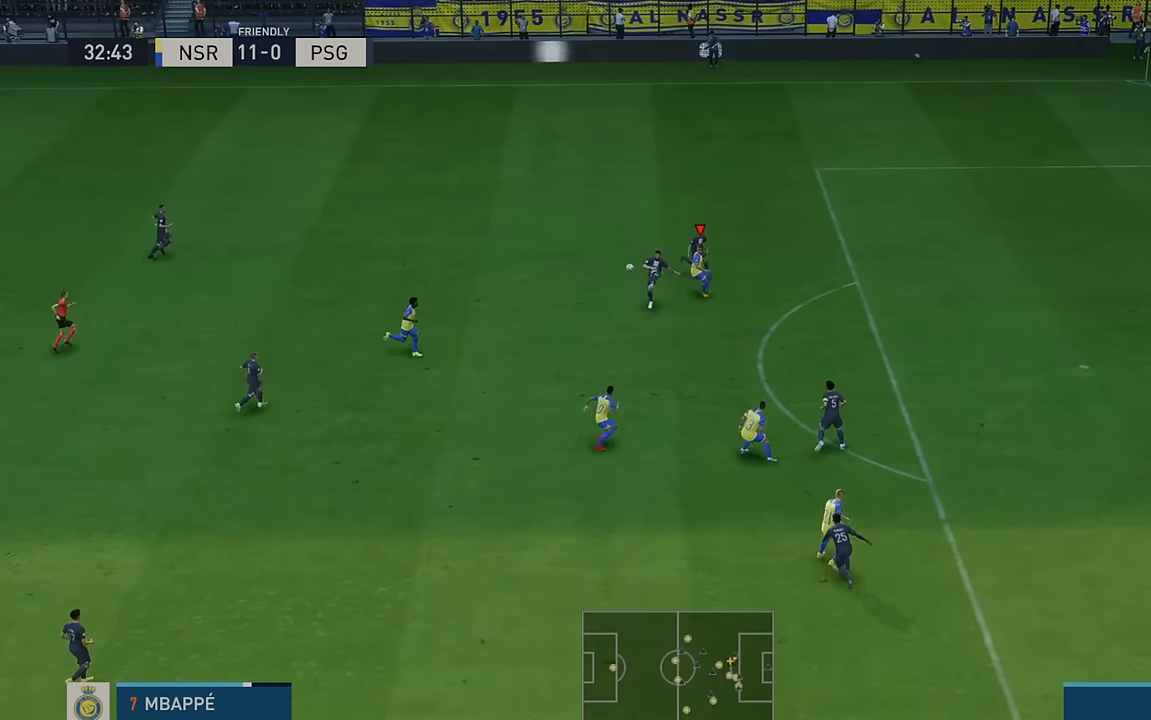
{"buttons": ["R2"], "left_stick": "left", "events": [[67, "left_stick", "down-left"], [484, "left_stick", "left"]]}
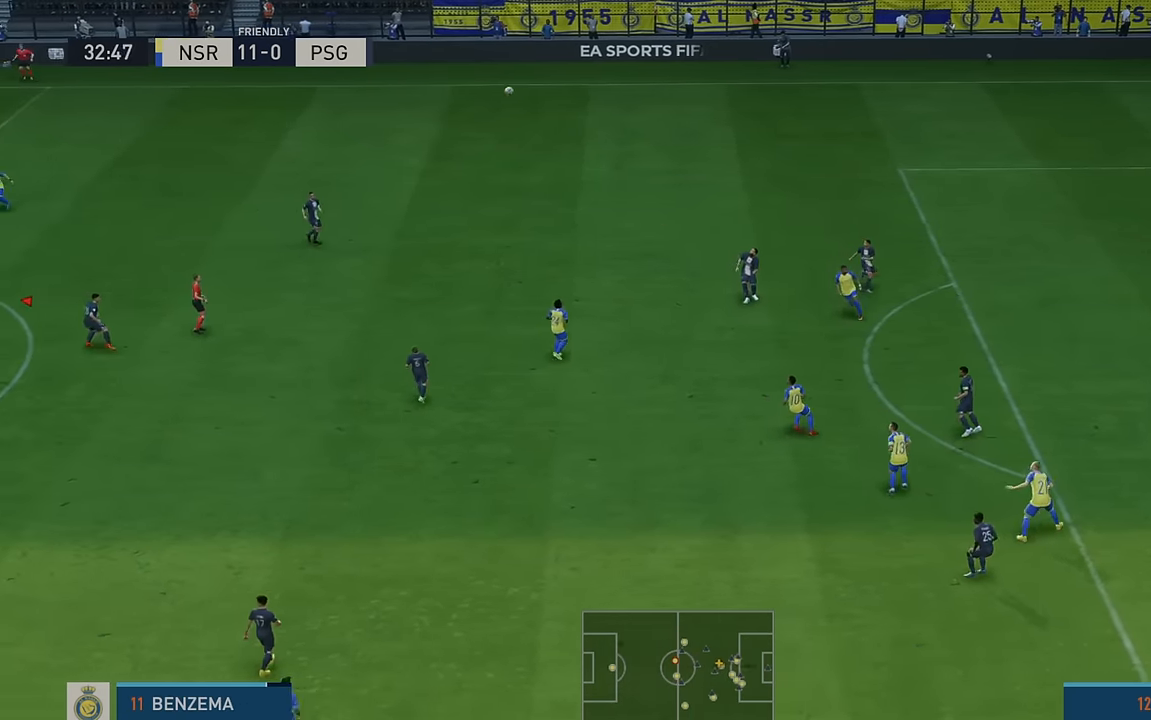
{"buttons": ["R2"], "left_stick": "down-right", "events": [[200, "left_stick", "down"], [500, "left_stick", "down-right"]]}
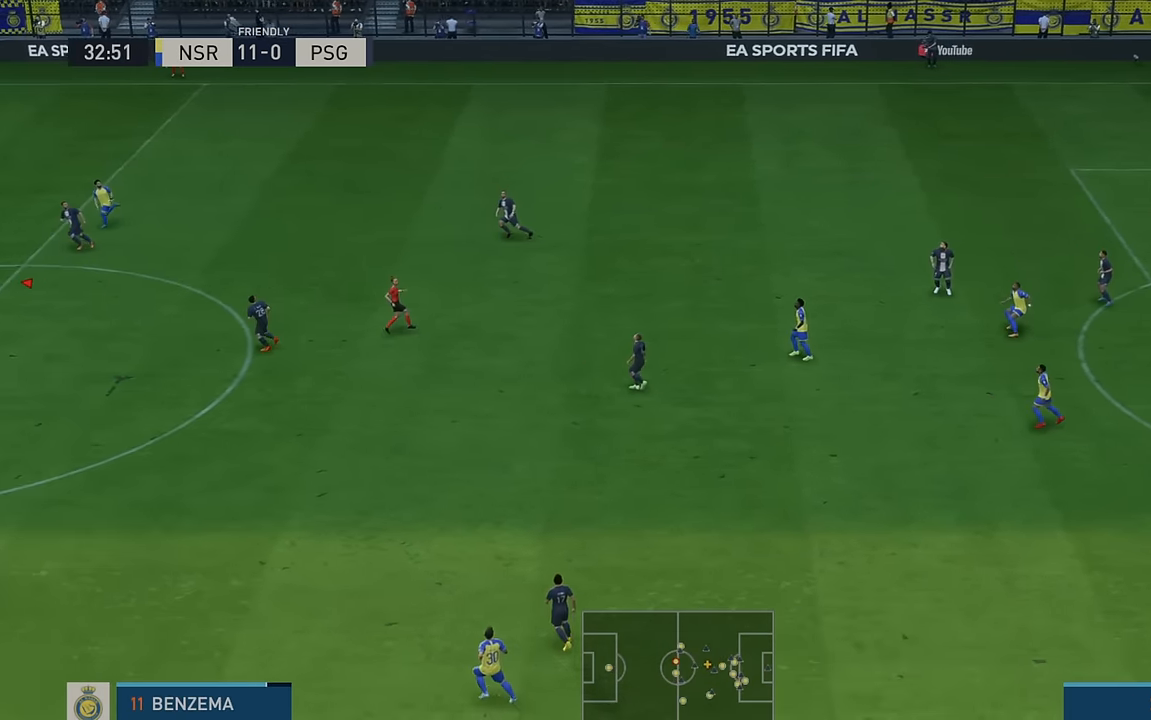
{"buttons": ["R2"], "left_stick": "down-right", "events": []}
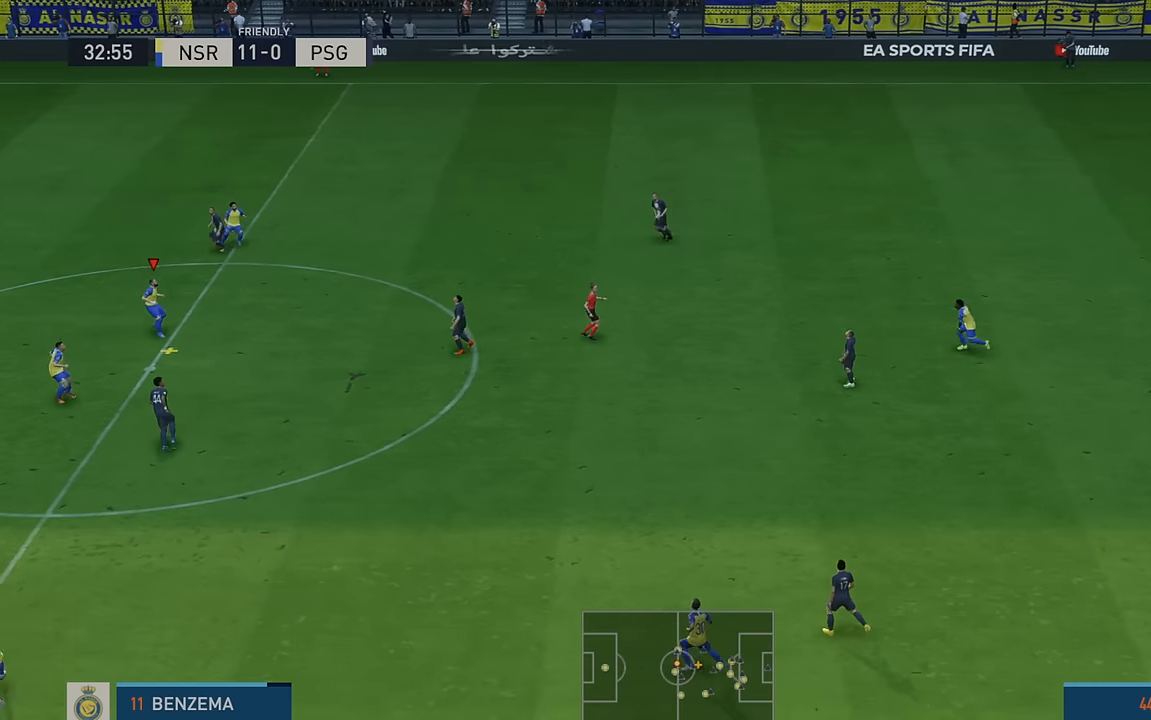
{"buttons": ["R2"], "left_stick": "down-right", "events": [[83, "left_stick", "right"], [350, "left_stick", "down-right"]]}
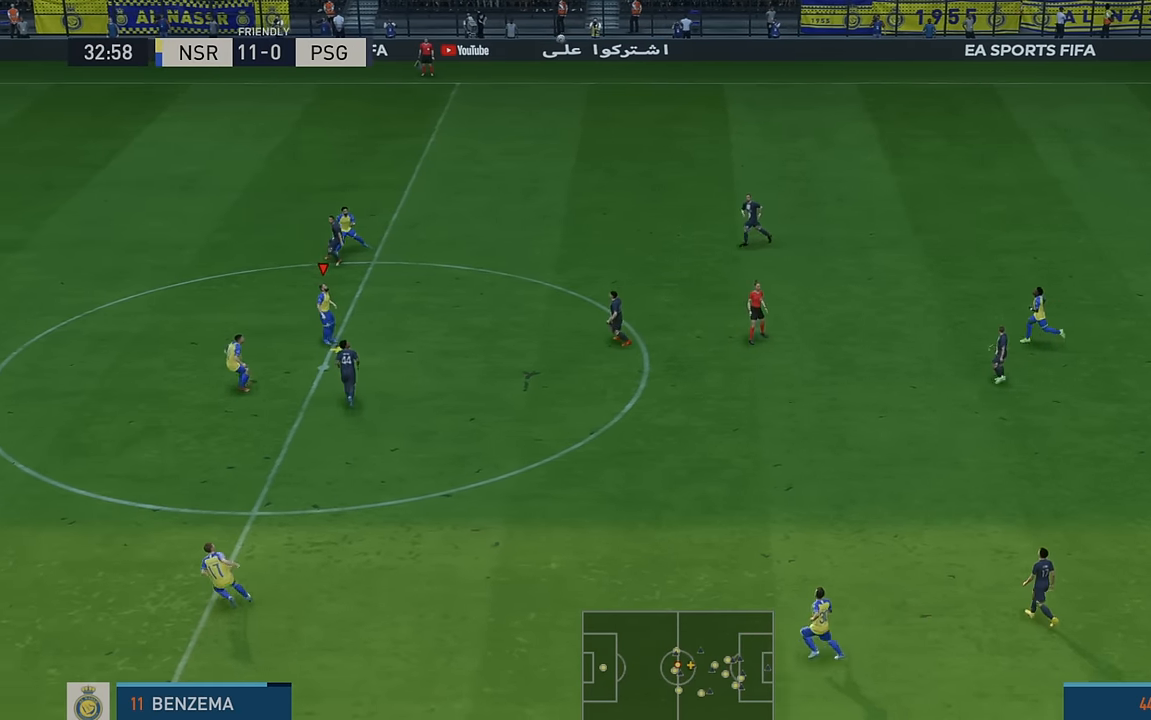
{"buttons": ["R2"], "left_stick": "down-right", "events": [[183, "A", "down"], [333, "A", "up"]]}
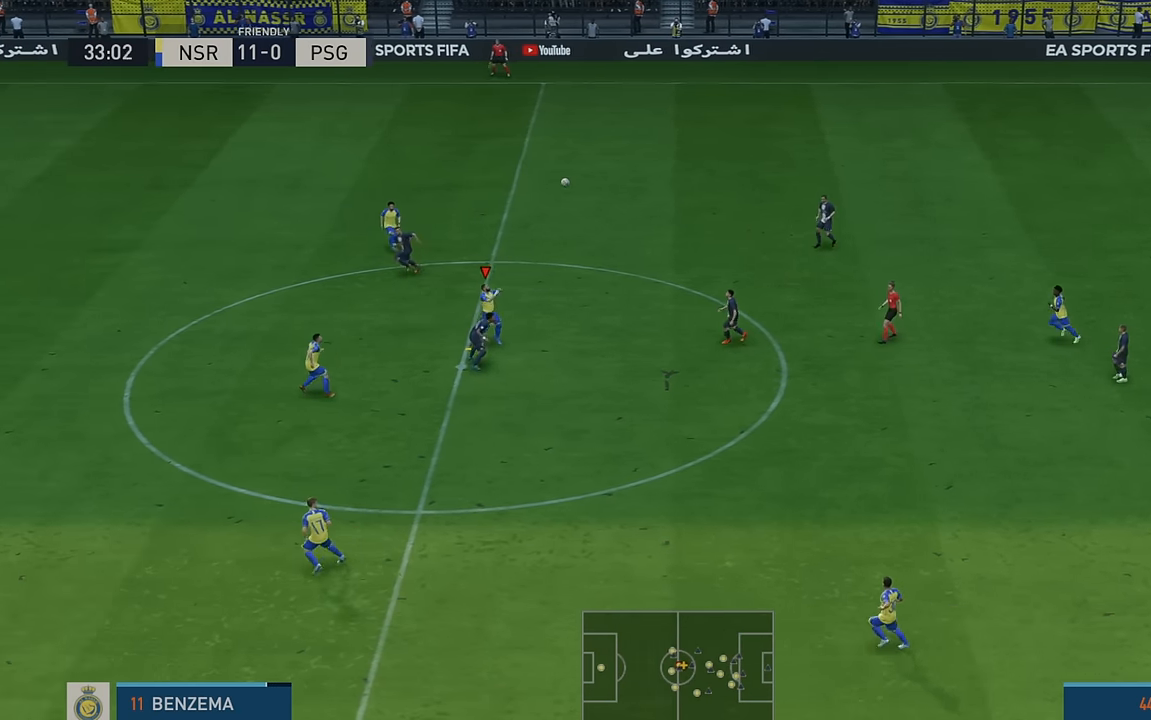
{"buttons": ["R2"], "left_stick": "down", "events": [[433, "left_stick", "down"]]}
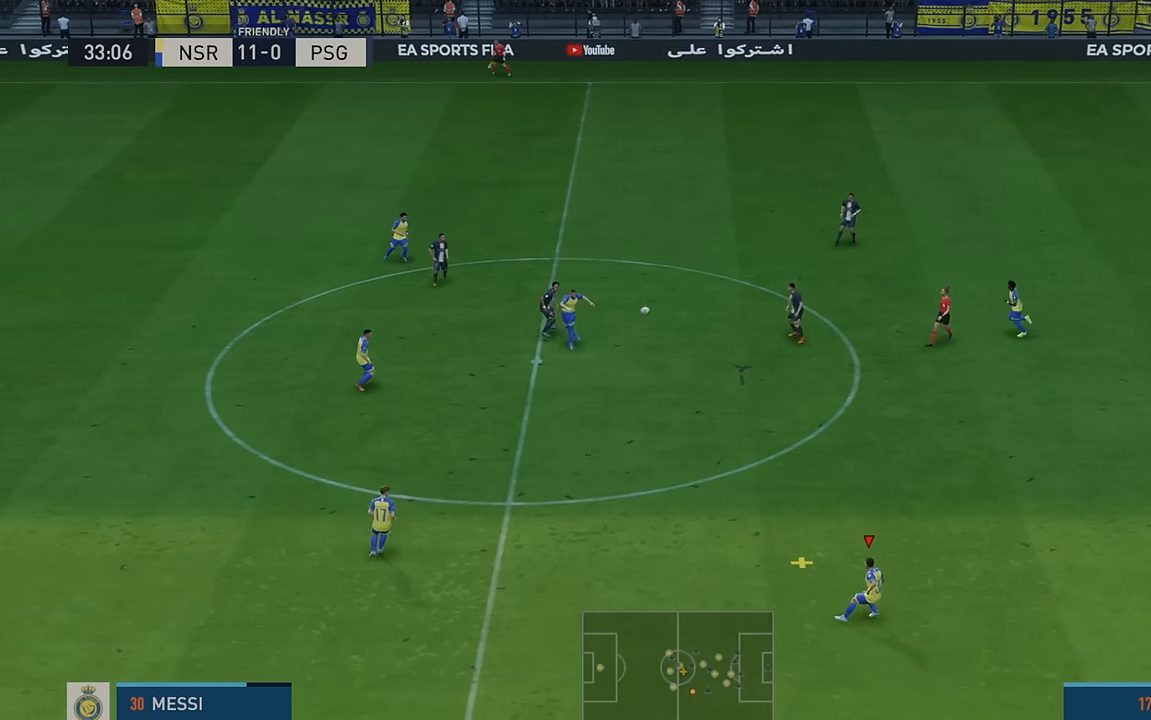
{"buttons": ["R2"], "left_stick": "right", "events": [[233, "left_stick", "down-right"], [466, "left_stick", "right"]]}
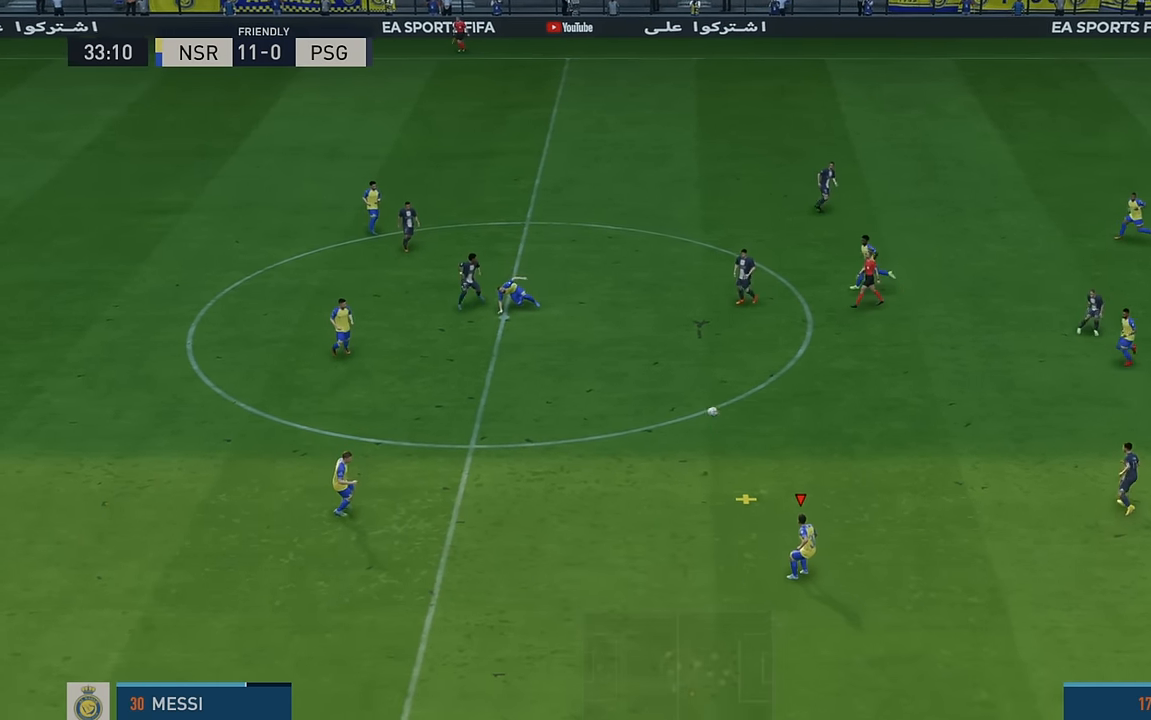
{"buttons": ["R2"], "left_stick": "down-right", "events": [[166, "left_stick", "down-right"]]}